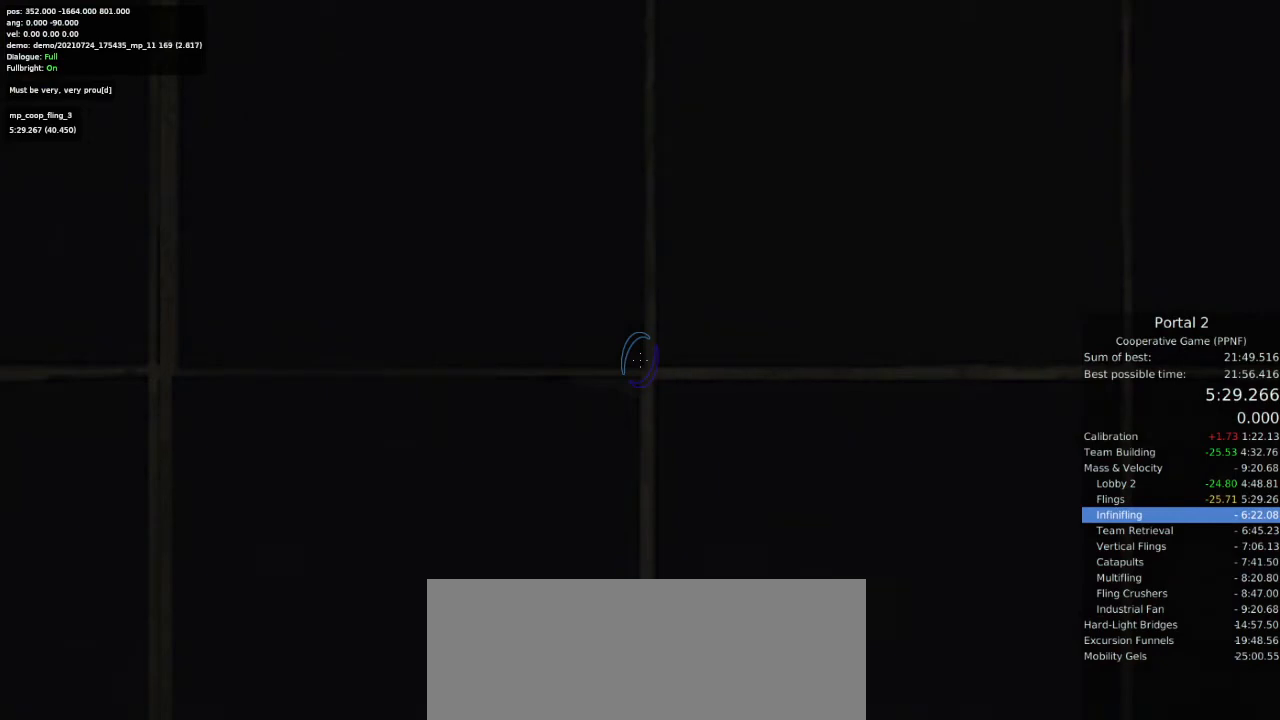
Gameplay with keyboard and mouse; each line is a JSON object with the keys and mouse buttons held at the frame after it. "events" lists presses ("down") and releases ("up") of "a", "ctrl", "d", "e", "s", "space", "w", "mouse_left" and "mouse_right" between this image and that frame as [ms after this image, input, new state], when the widget could be followed in between. "mouse_left", "mouse_right" = the "left", "right" buttons of the "mouse" list. No other keys are recorded. Mouse movement is not recorded.
{"keys": [], "mouse": [], "events": [[100, "w", "down"], [200, "w", "up"], [367, "w", "down"], [433, "w", "up"]]}
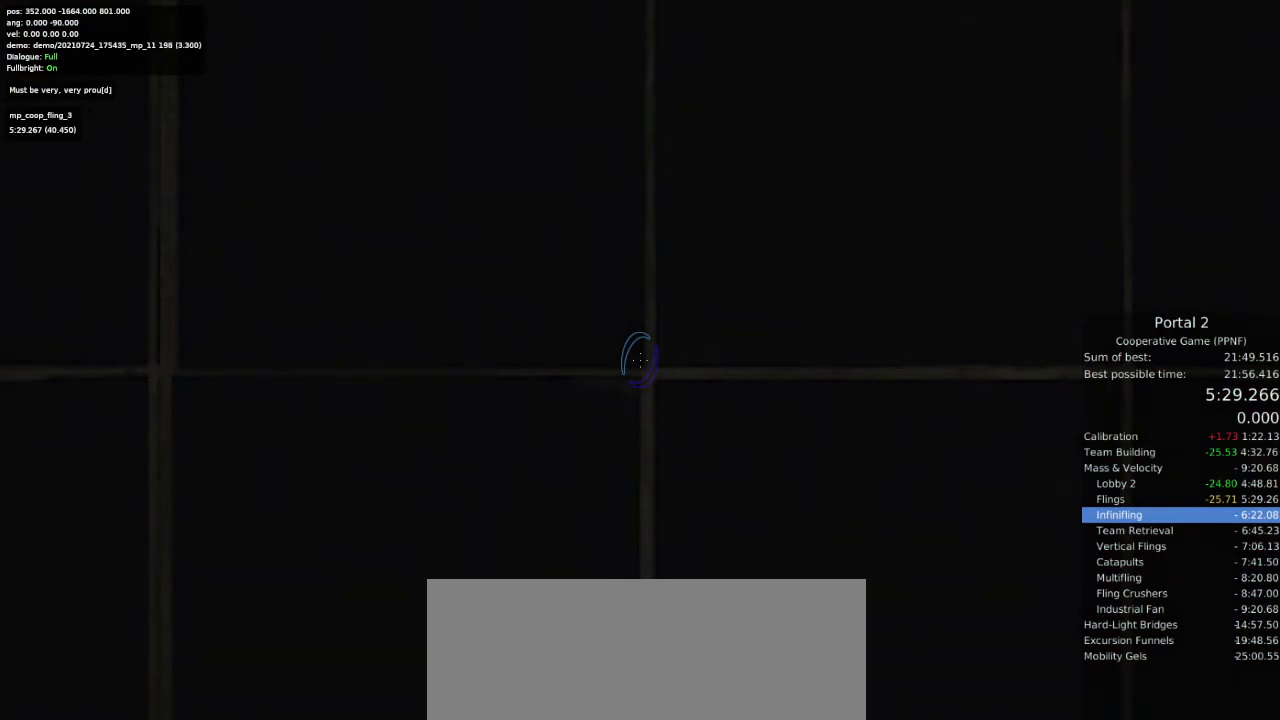
{"keys": [], "mouse": [], "events": [[67, "w", "down"], [133, "w", "up"], [233, "w", "down"], [267, "w", "up"], [433, "w", "down"], [467, "w", "up"]]}
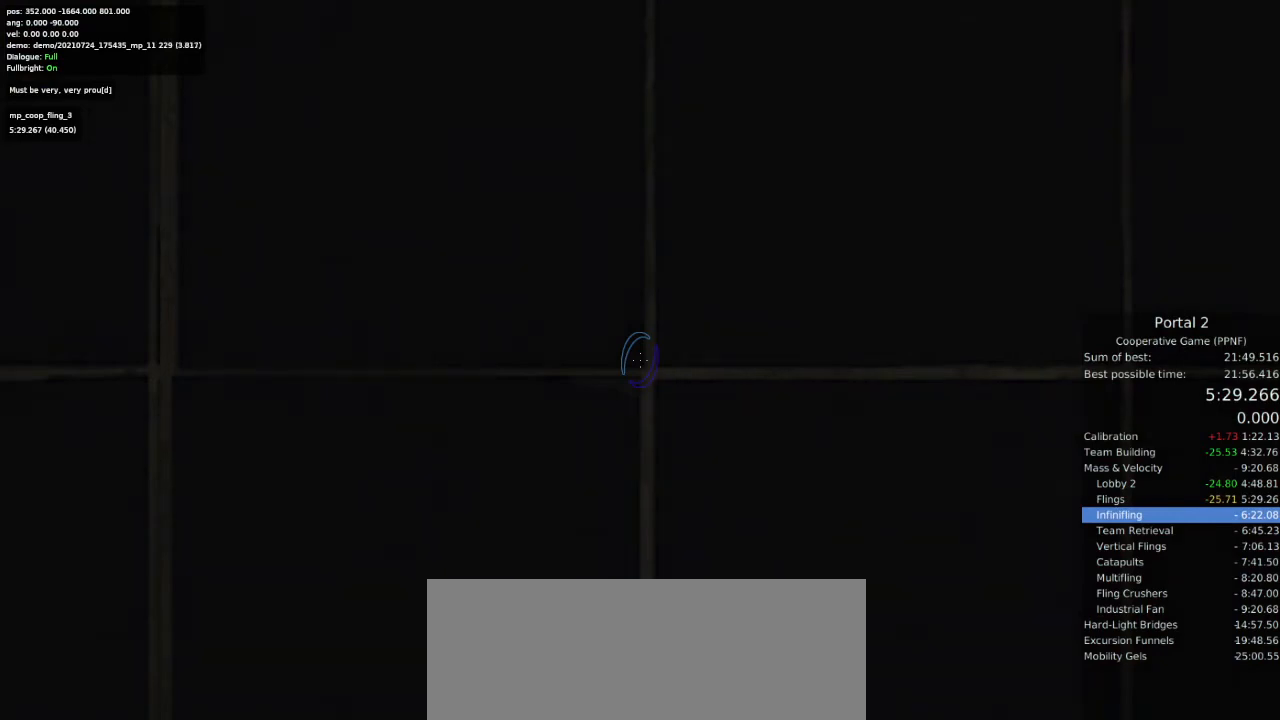
{"keys": [], "mouse": [], "events": [[100, "w", "down"], [167, "w", "up"], [367, "w", "down"], [400, "w", "up"]]}
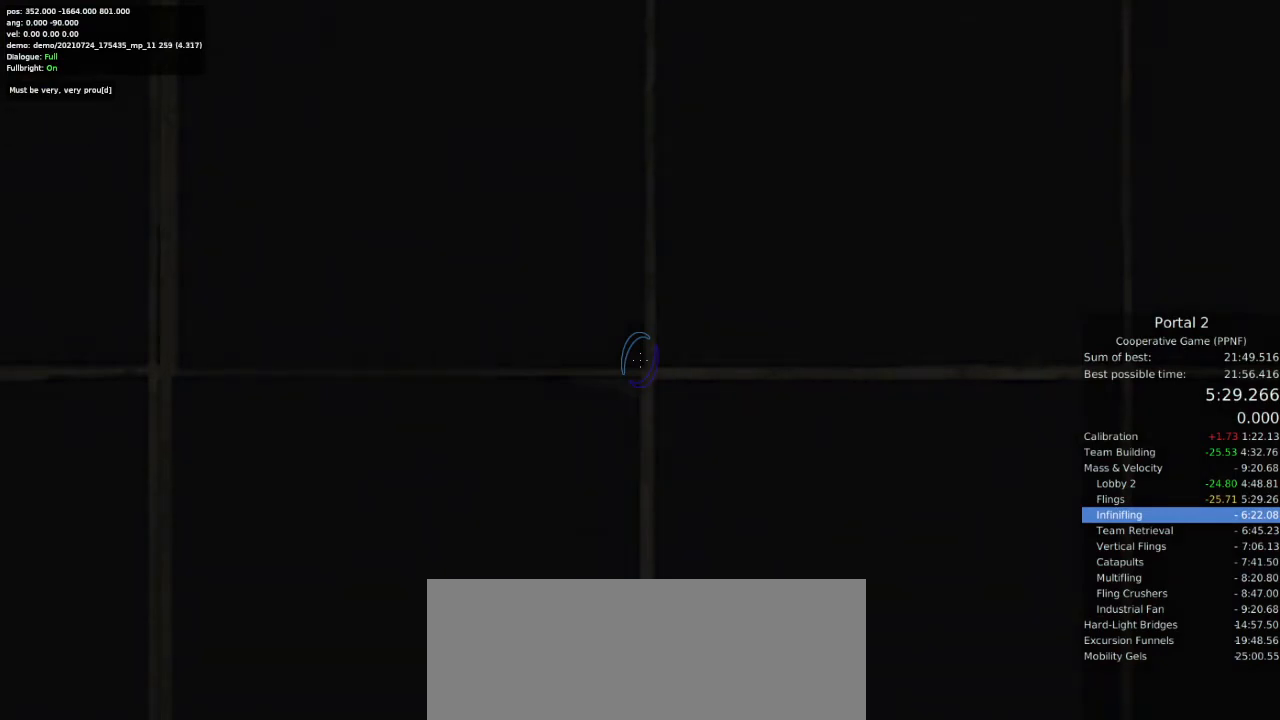
{"keys": [], "mouse": [], "events": [[267, "w", "down"], [300, "w", "up"]]}
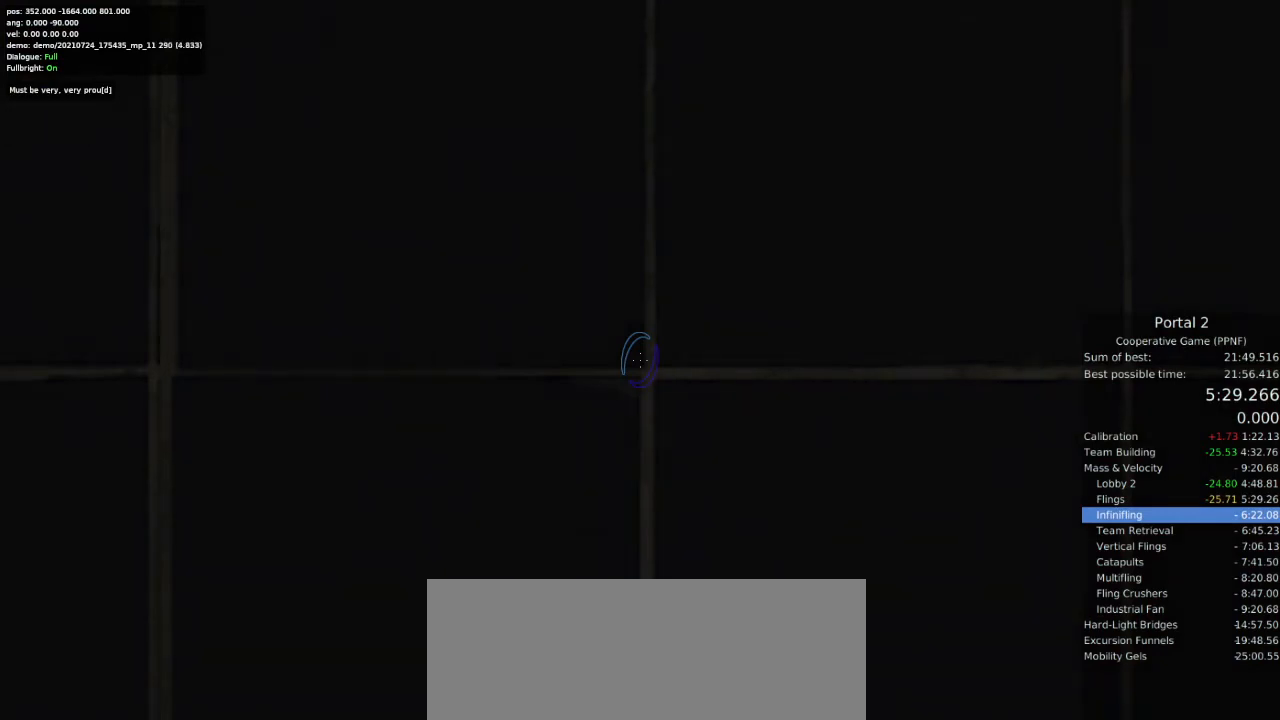
{"keys": [], "mouse": [], "events": [[233, "w", "down"], [300, "w", "up"]]}
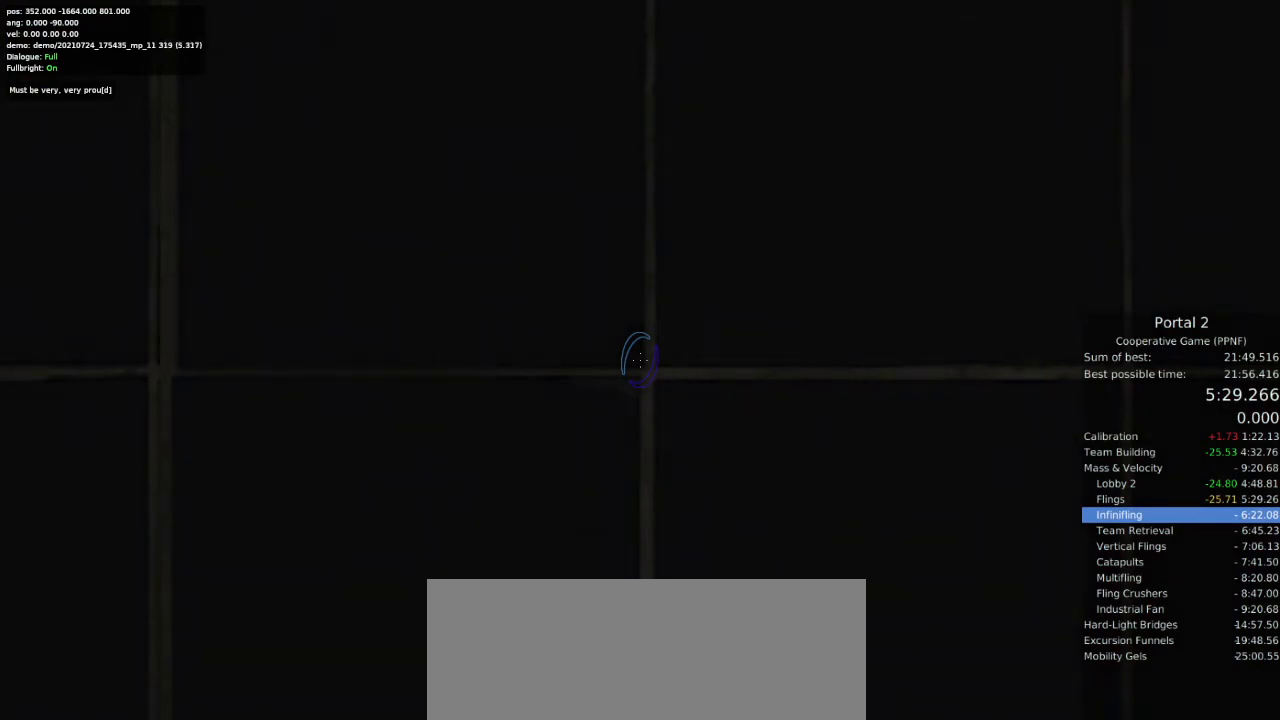
{"keys": [], "mouse": [], "events": []}
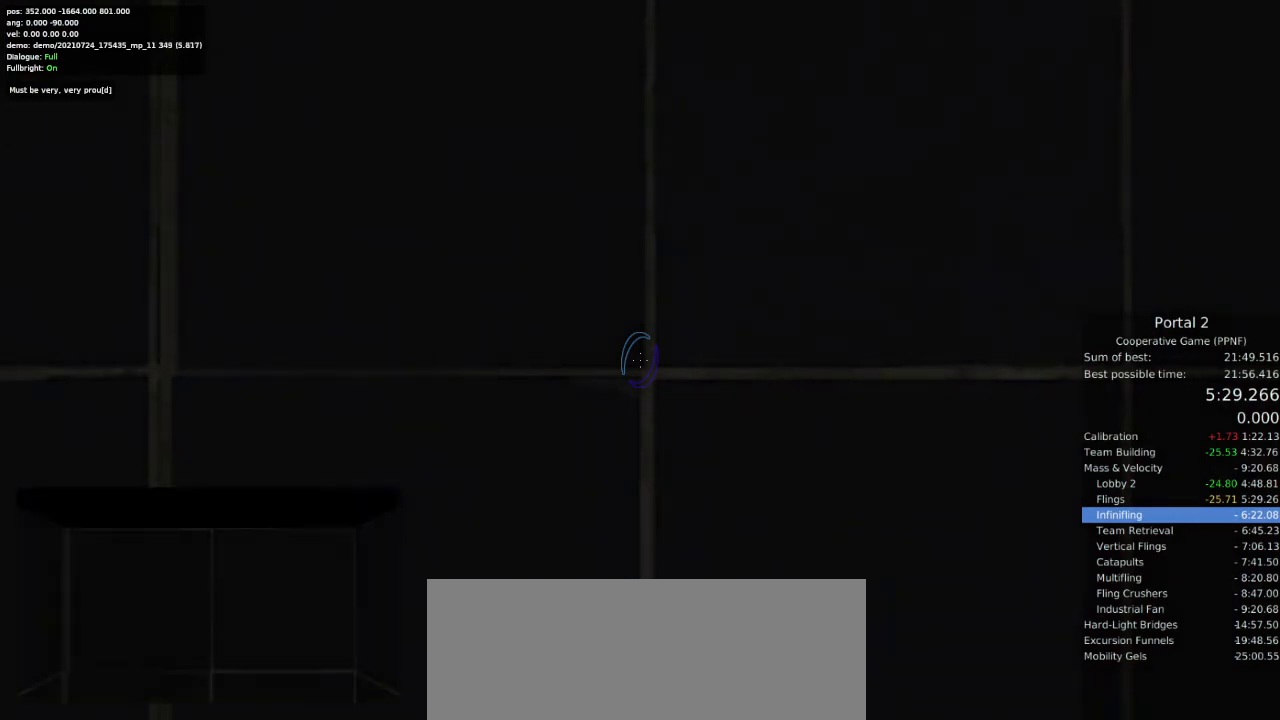
{"keys": [], "mouse": [], "events": []}
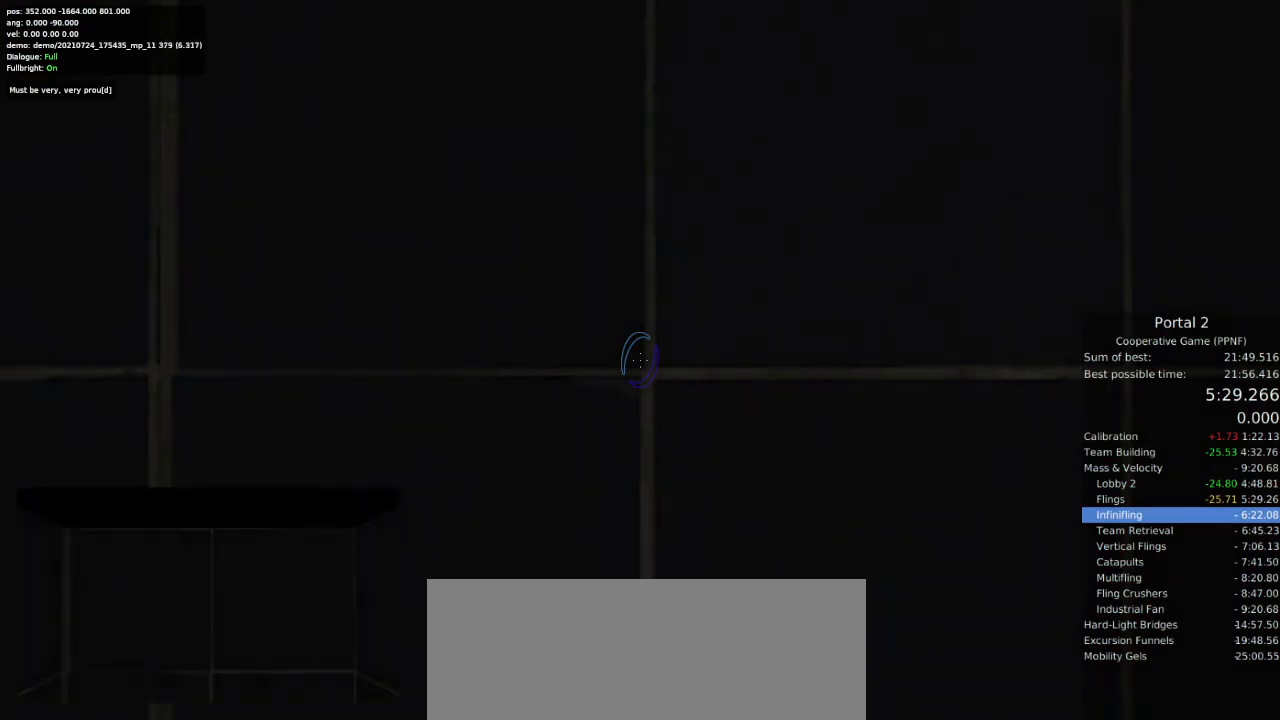
{"keys": [], "mouse": [], "events": []}
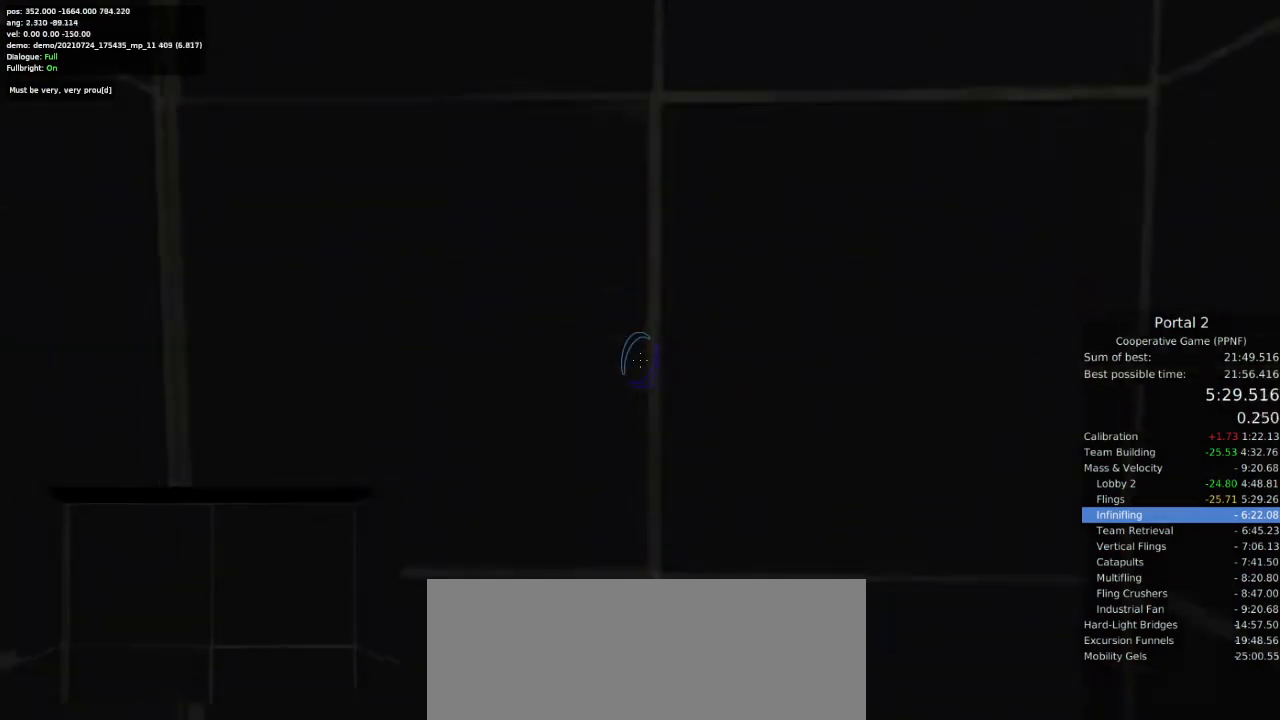
{"keys": [], "mouse": [], "events": [[333, "mouse_left", "down"], [400, "mouse_left", "up"]]}
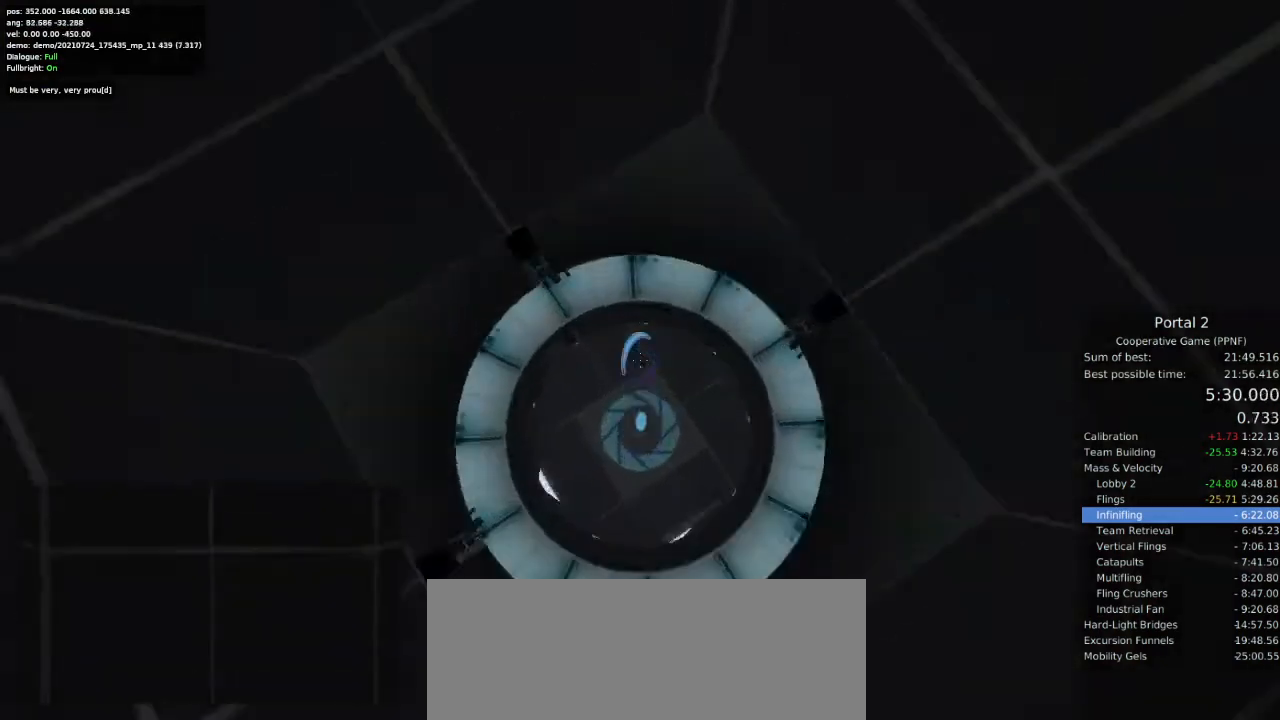
{"keys": [], "mouse": [], "events": []}
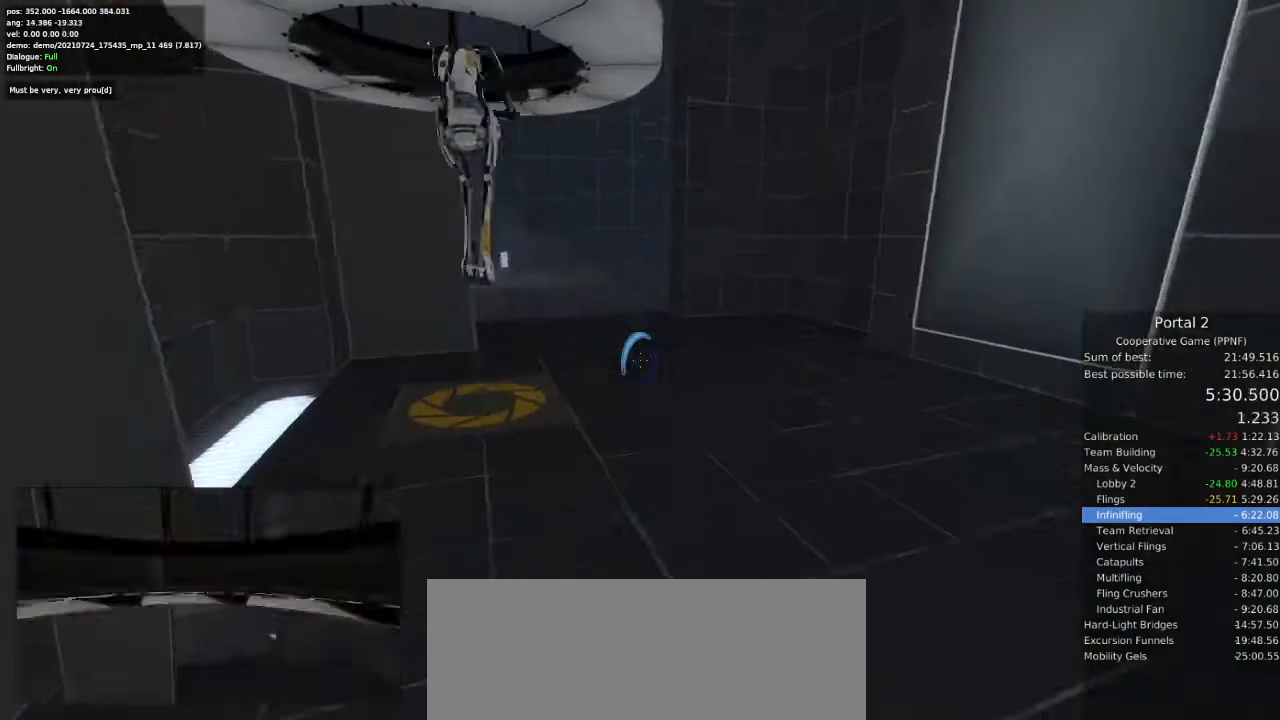
{"keys": [], "mouse": [], "events": [[300, "mouse_right", "down"], [367, "mouse_right", "up"]]}
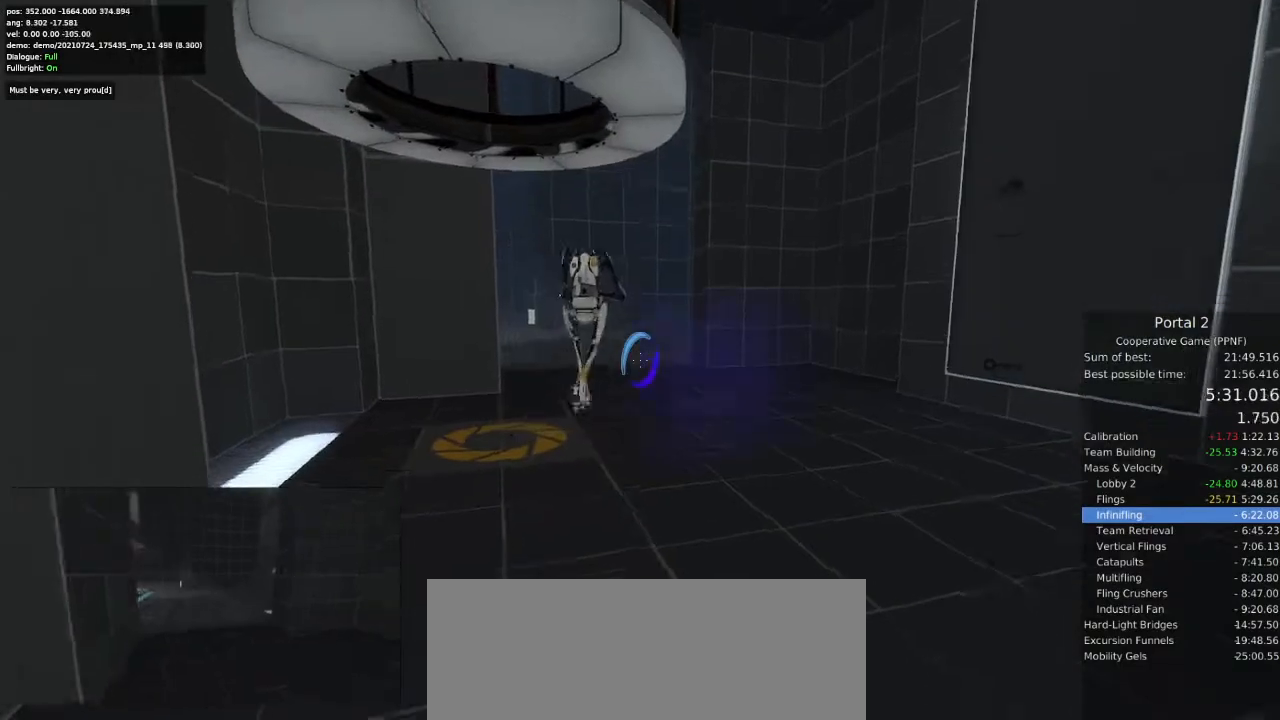
{"keys": [], "mouse": [], "events": []}
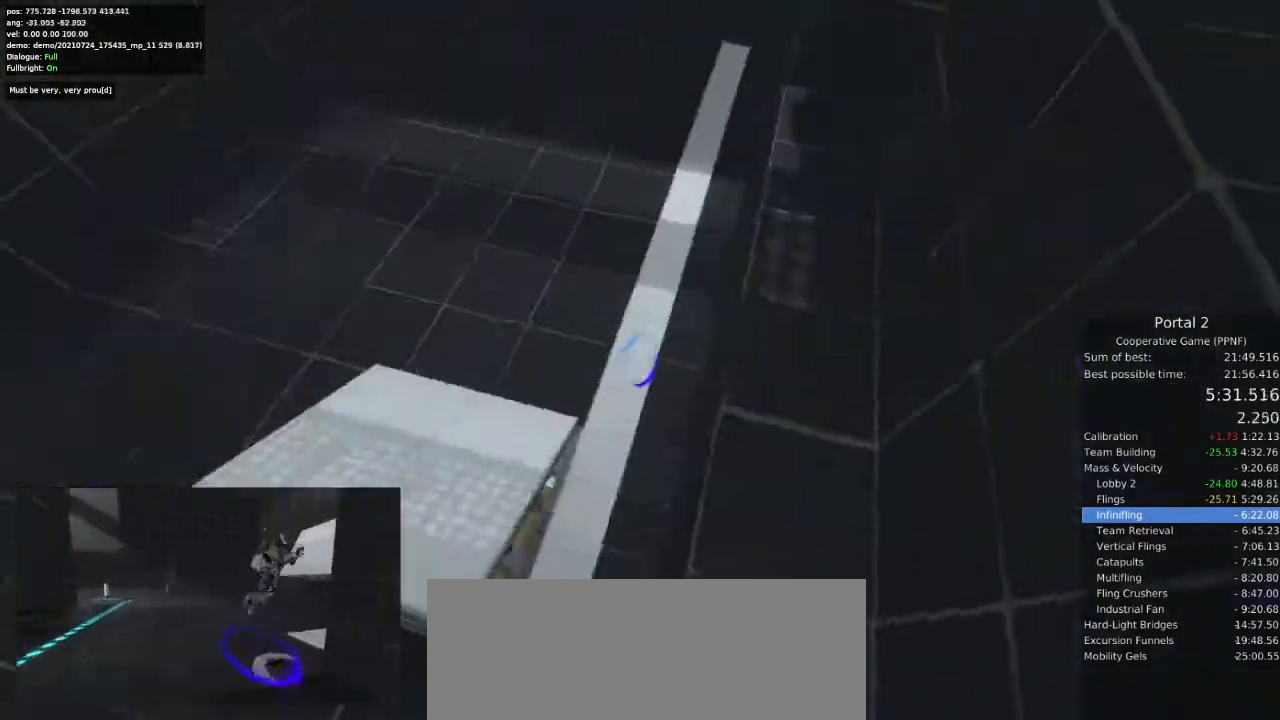
{"keys": [], "mouse": ["left"], "events": [[467, "mouse_left", "down"]]}
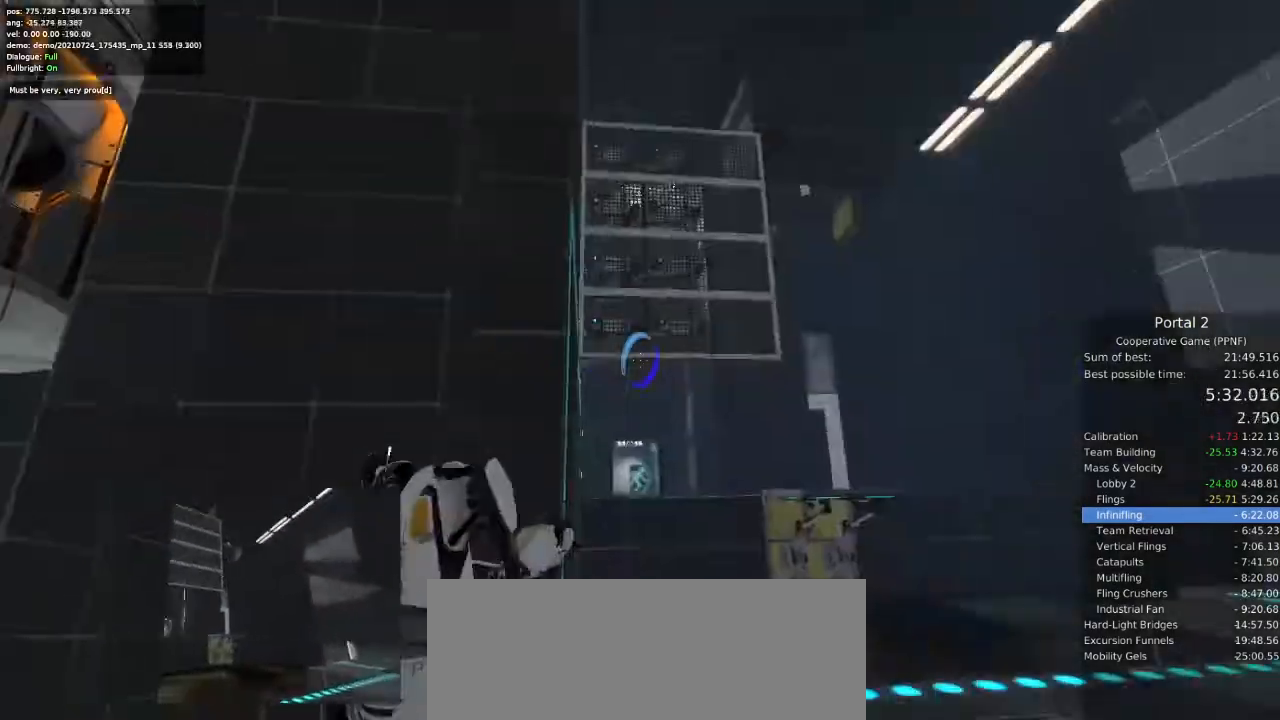
{"keys": [], "mouse": [], "events": [[100, "mouse_left", "up"]]}
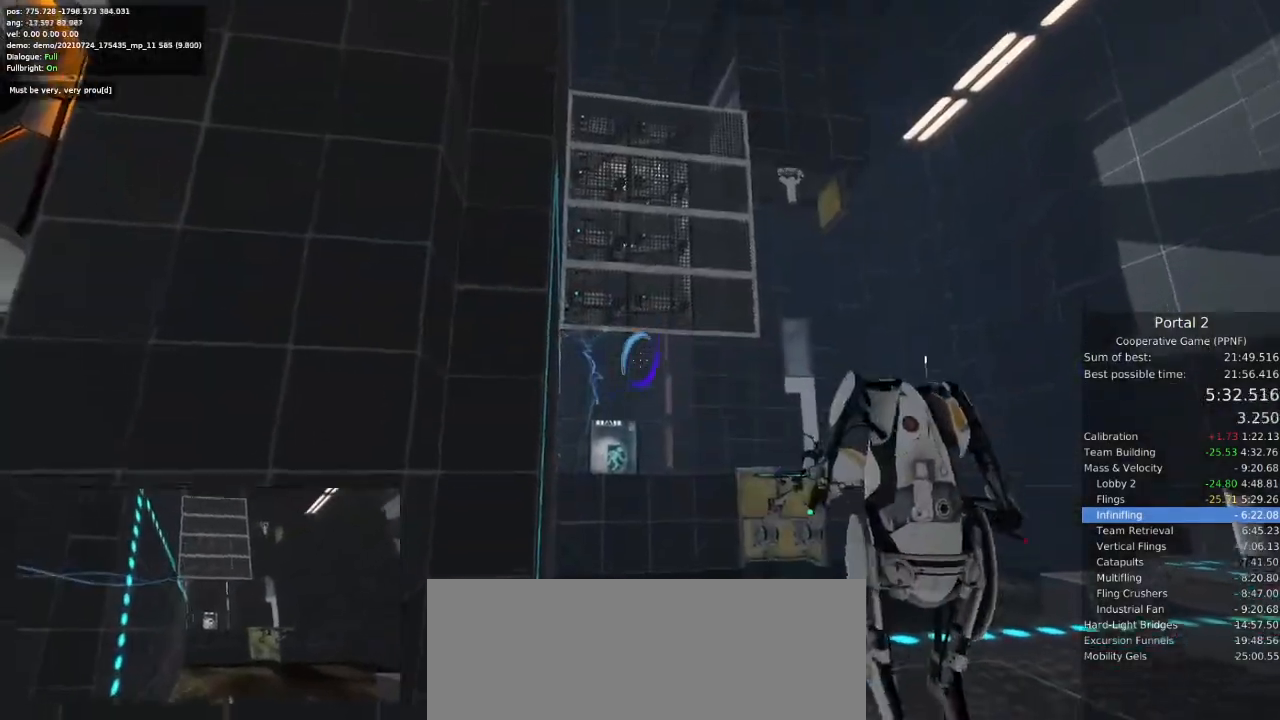
{"keys": [], "mouse": [], "events": [[133, "mouse_left", "down"], [233, "mouse_left", "up"]]}
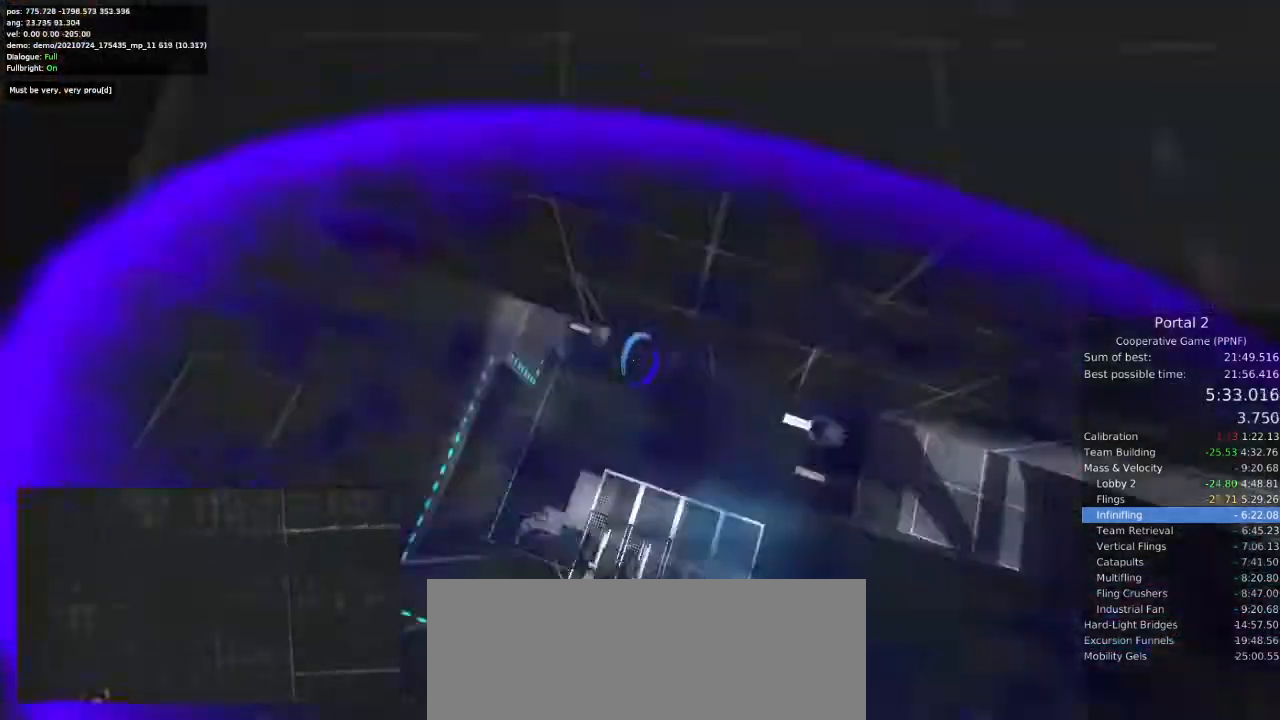
{"keys": ["w"], "mouse": [], "events": [[467, "w", "down"]]}
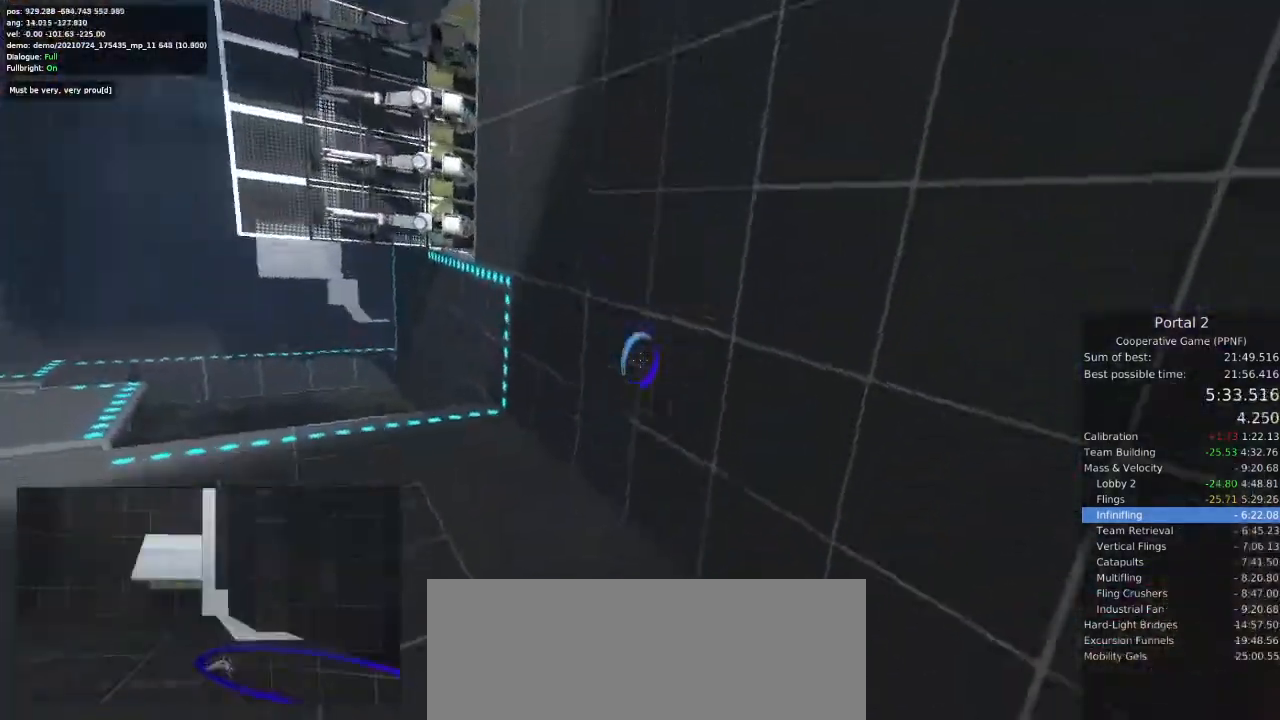
{"keys": ["d", "w"], "mouse": [], "events": [[100, "d", "down"]]}
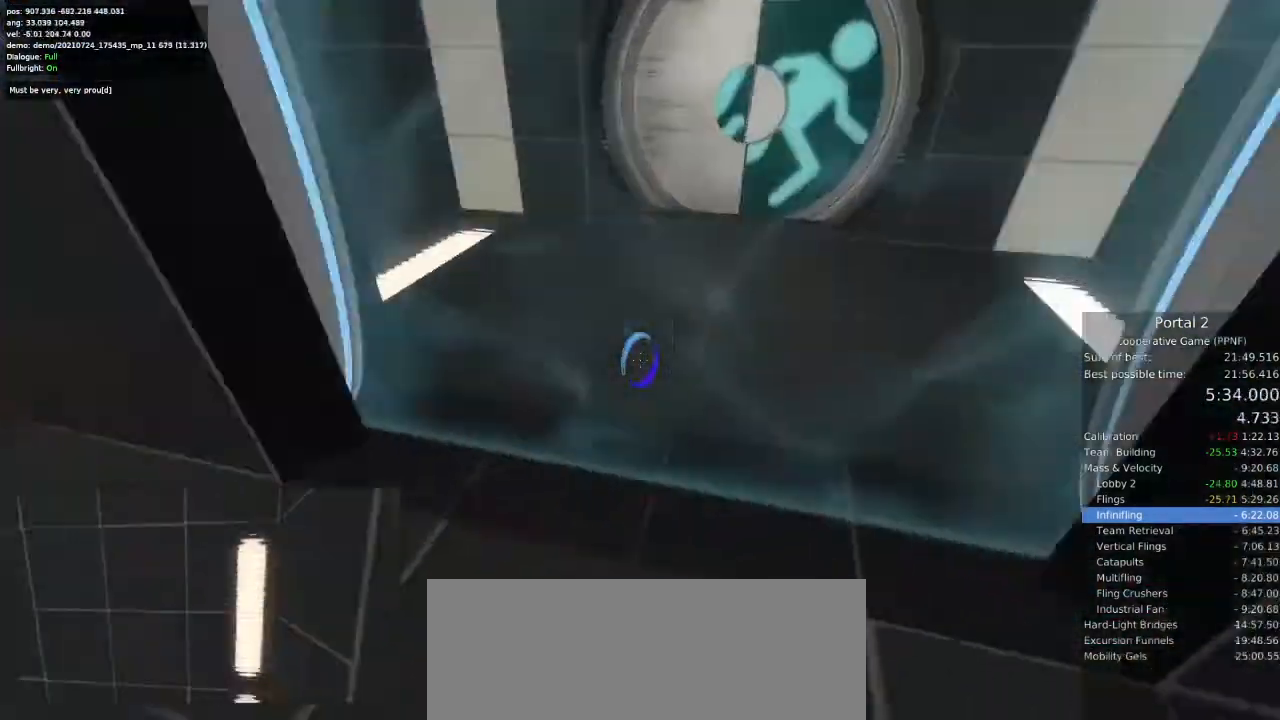
{"keys": ["d"], "mouse": [], "events": [[67, "d", "up"], [267, "a", "down"], [267, "w", "up"], [433, "d", "down"], [467, "a", "up"]]}
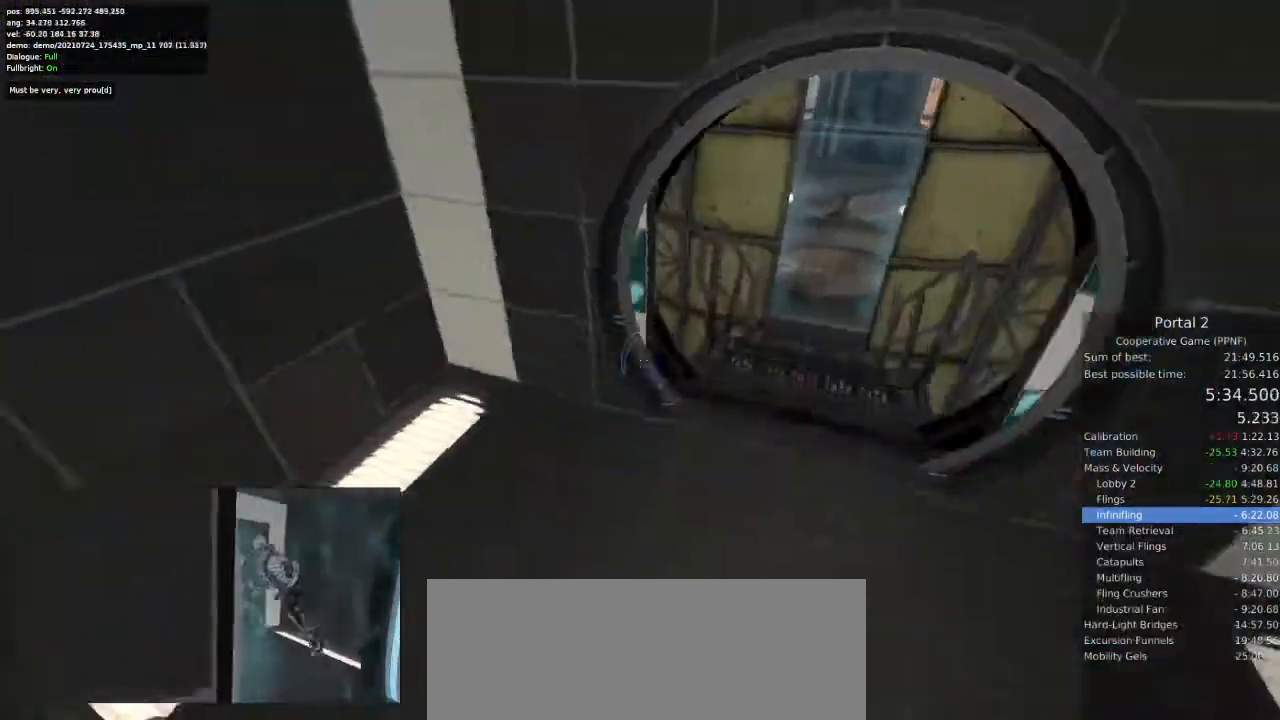
{"keys": ["a"], "mouse": [], "events": [[267, "a", "down"], [267, "d", "up"], [467, "space", "down"], [500, "space", "up"]]}
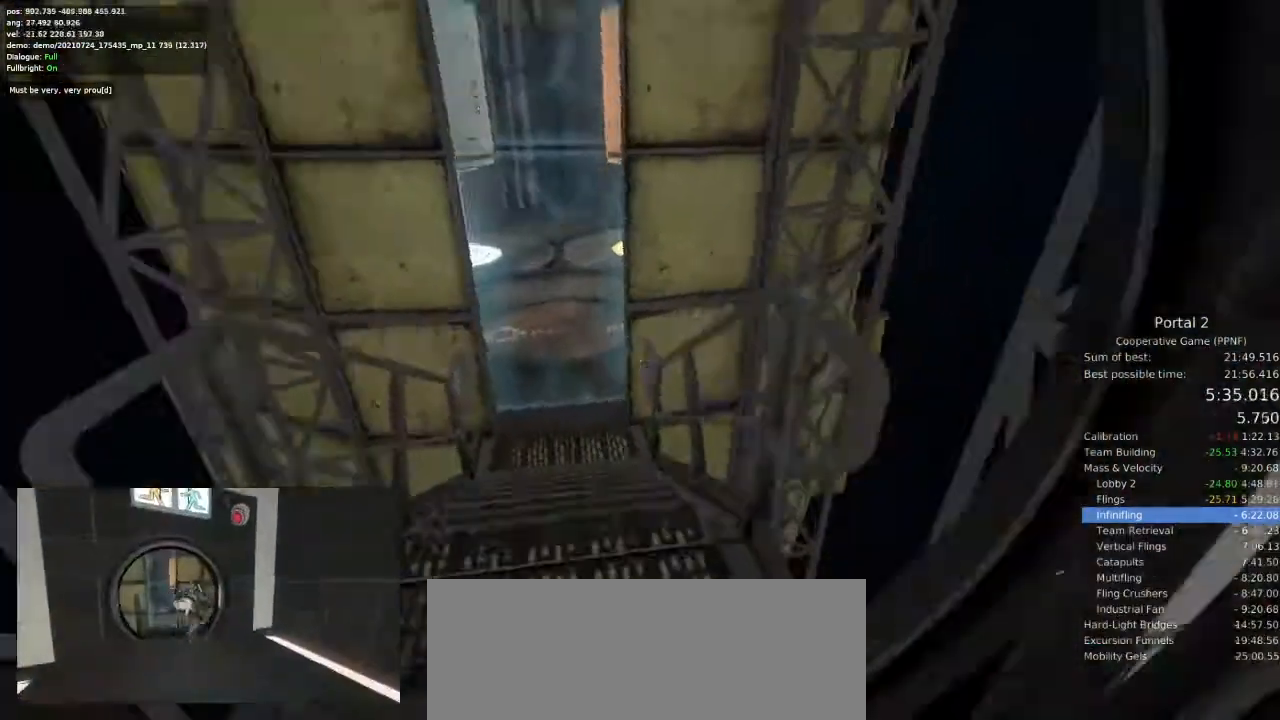
{"keys": ["a", "space"], "mouse": [], "events": [[33, "d", "down"], [67, "a", "up"], [400, "a", "down"], [400, "d", "up"], [467, "space", "down"]]}
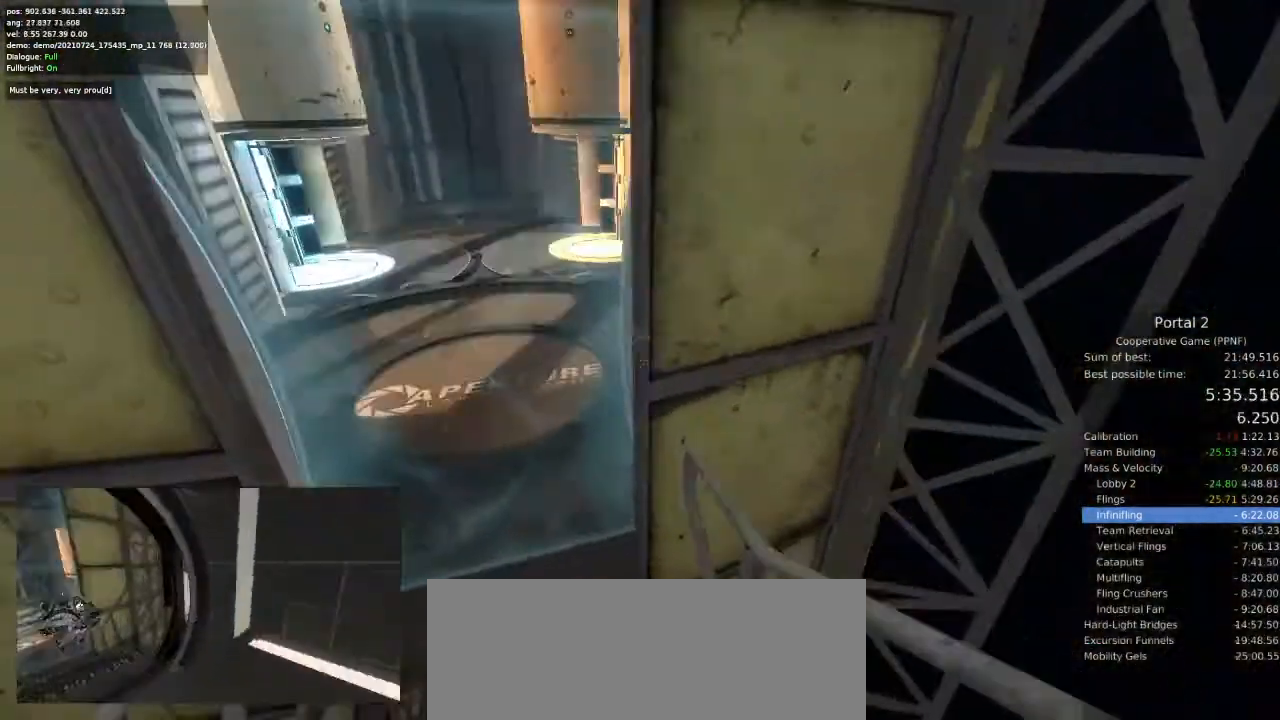
{"keys": ["d"], "mouse": [], "events": [[67, "space", "up"], [100, "space", "down"], [133, "space", "up"], [267, "a", "up"], [267, "d", "down"]]}
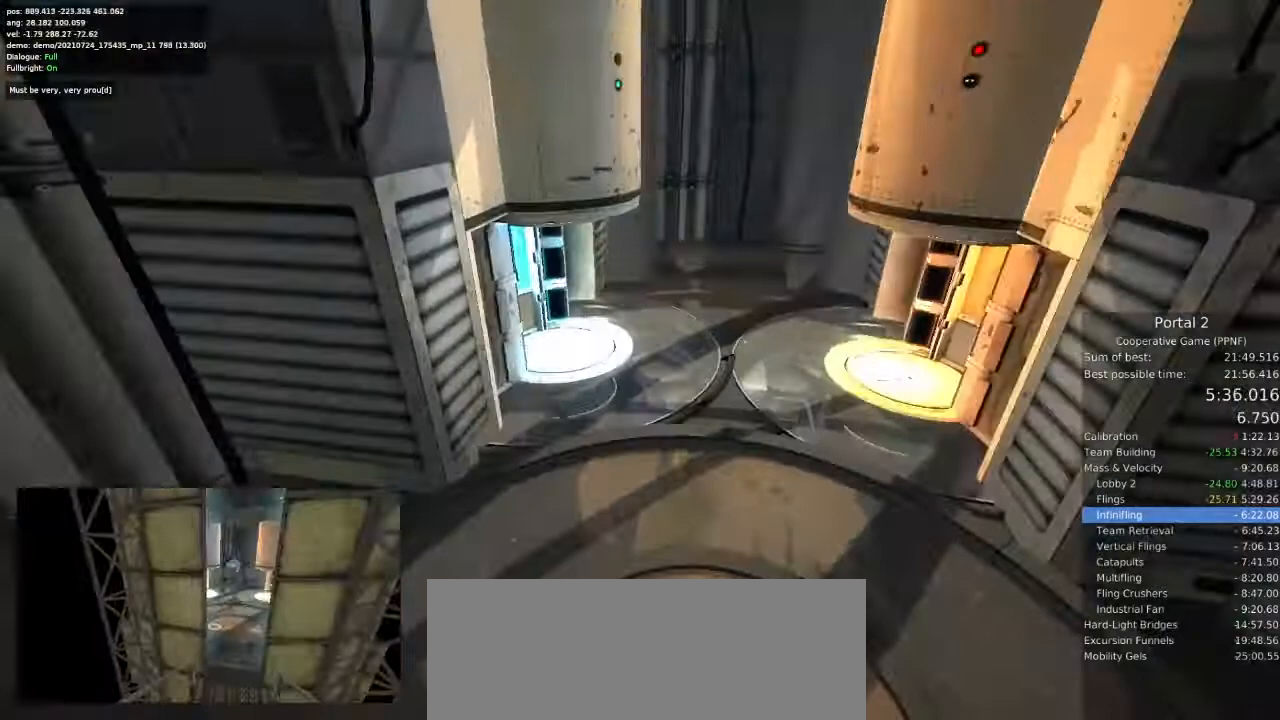
{"keys": ["a", "w"], "mouse": [], "events": [[33, "a", "down"], [67, "d", "up"], [200, "w", "down"], [333, "a", "up"], [433, "a", "down"]]}